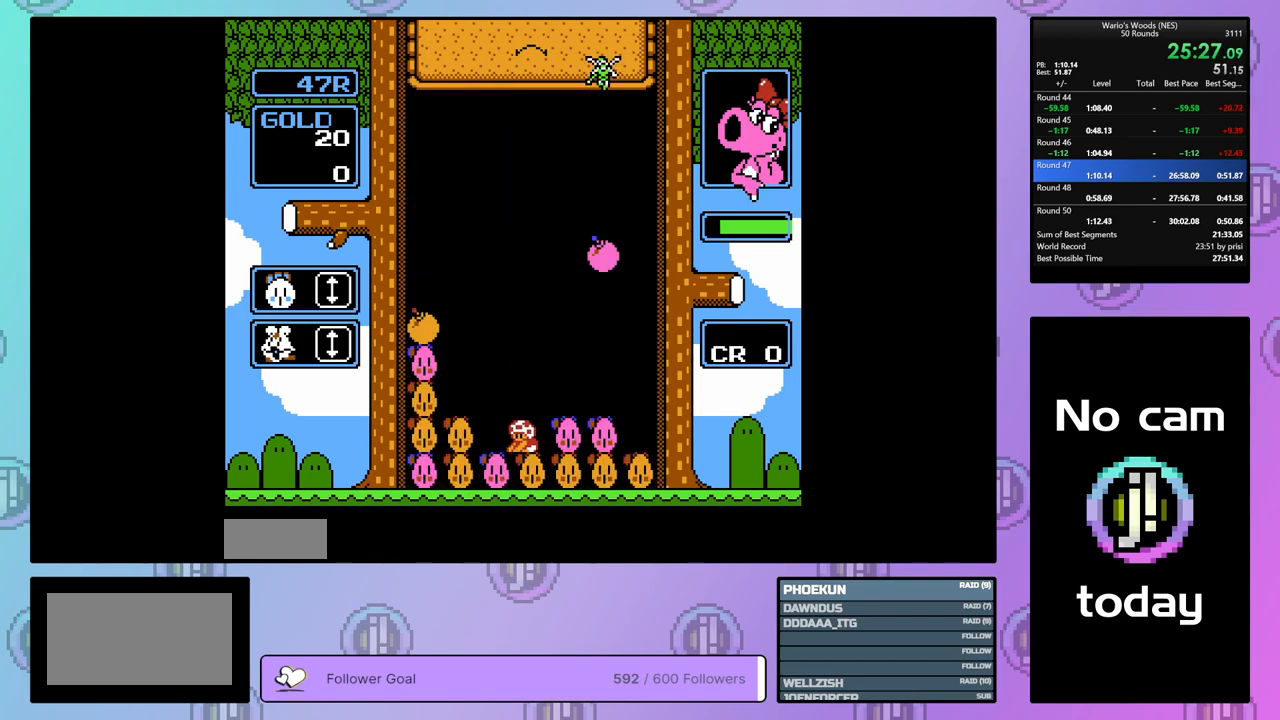
Gameplay with a controller (Nintendo layout); each line is a JSON object with the inputs held at the frame after it. "events" lists button and stick changes between this image and that frame as [ms after this image, input, new state], when the widget could be followed in between. Not read: L3 R3.
{"buttons": ["DPAD_LEFT"], "events": [[67, "B", "up"], [83, "DPAD_UP", "down"], [200, "DPAD_UP", "up"], [233, "DPAD_LEFT", "down"]]}
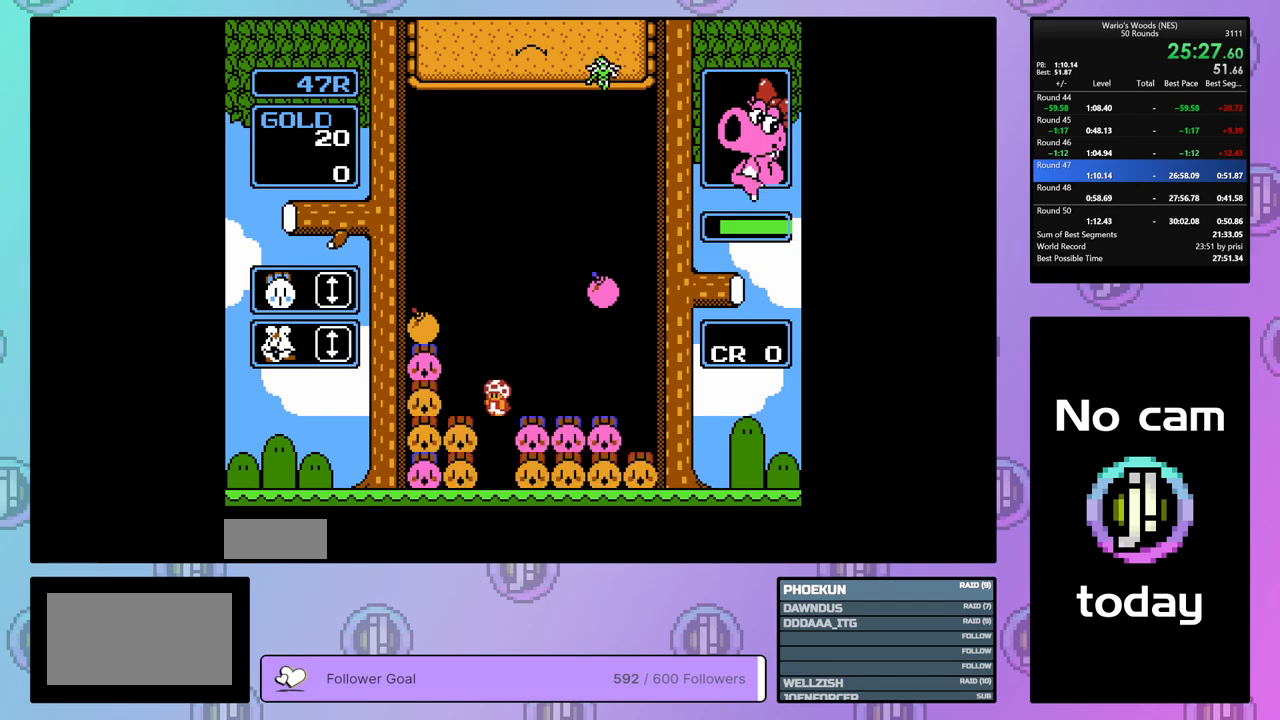
{"buttons": ["DPAD_LEFT"], "events": []}
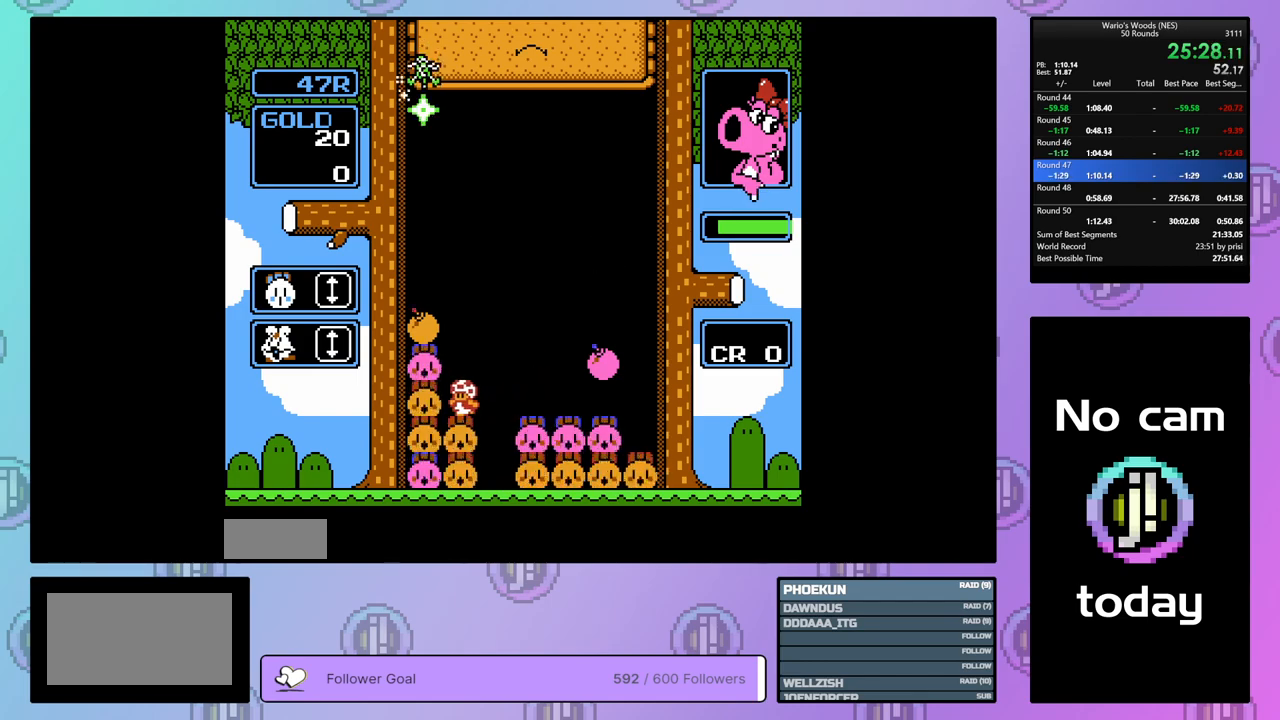
{"buttons": ["DPAD_LEFT"], "events": []}
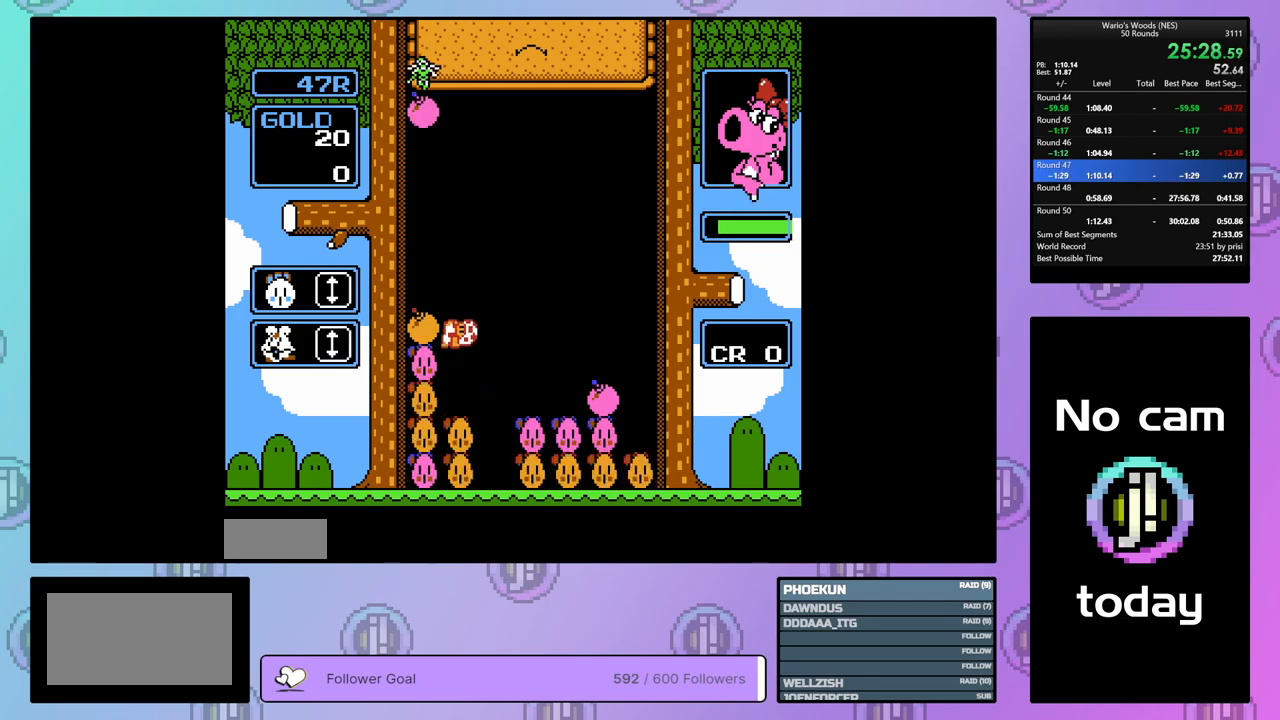
{"buttons": [], "events": [[33, "B", "down"], [100, "DPAD_LEFT", "up"], [183, "DPAD_RIGHT", "down"], [200, "B", "up"], [300, "B", "down"], [333, "DPAD_RIGHT", "up"], [400, "B", "up"]]}
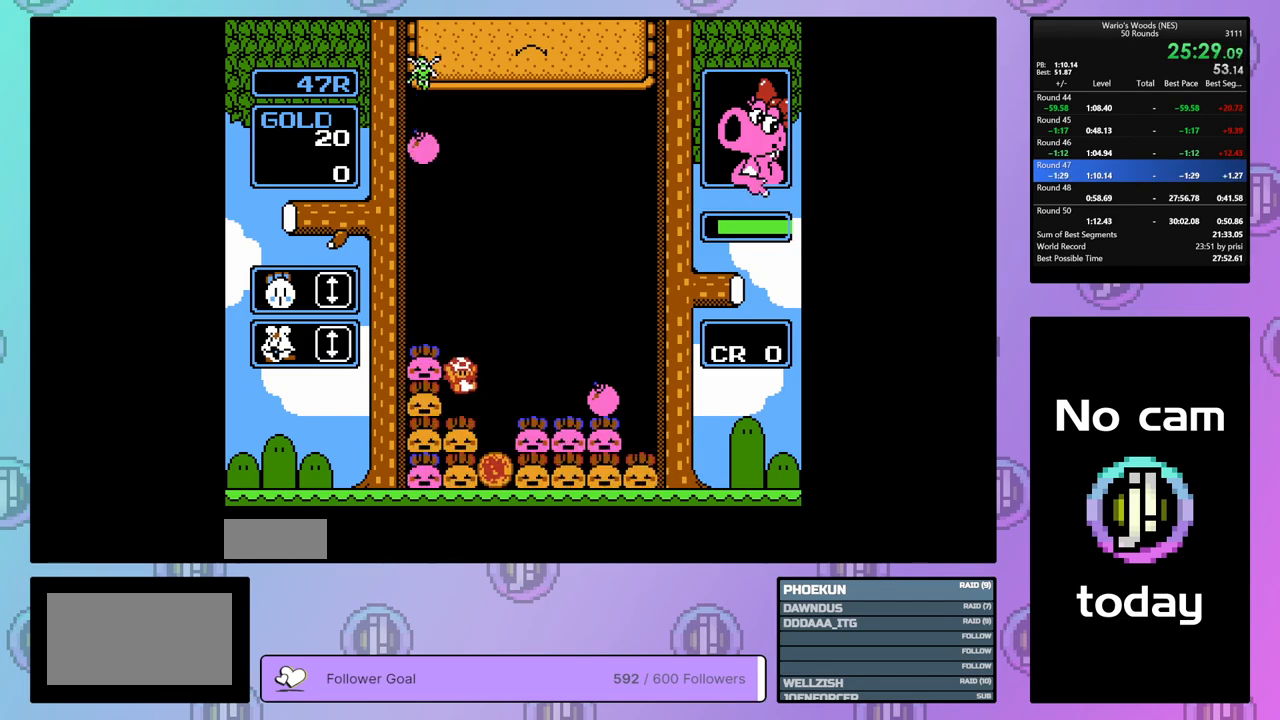
{"buttons": [], "events": [[33, "DPAD_LEFT", "down"], [100, "DPAD_LEFT", "up"]]}
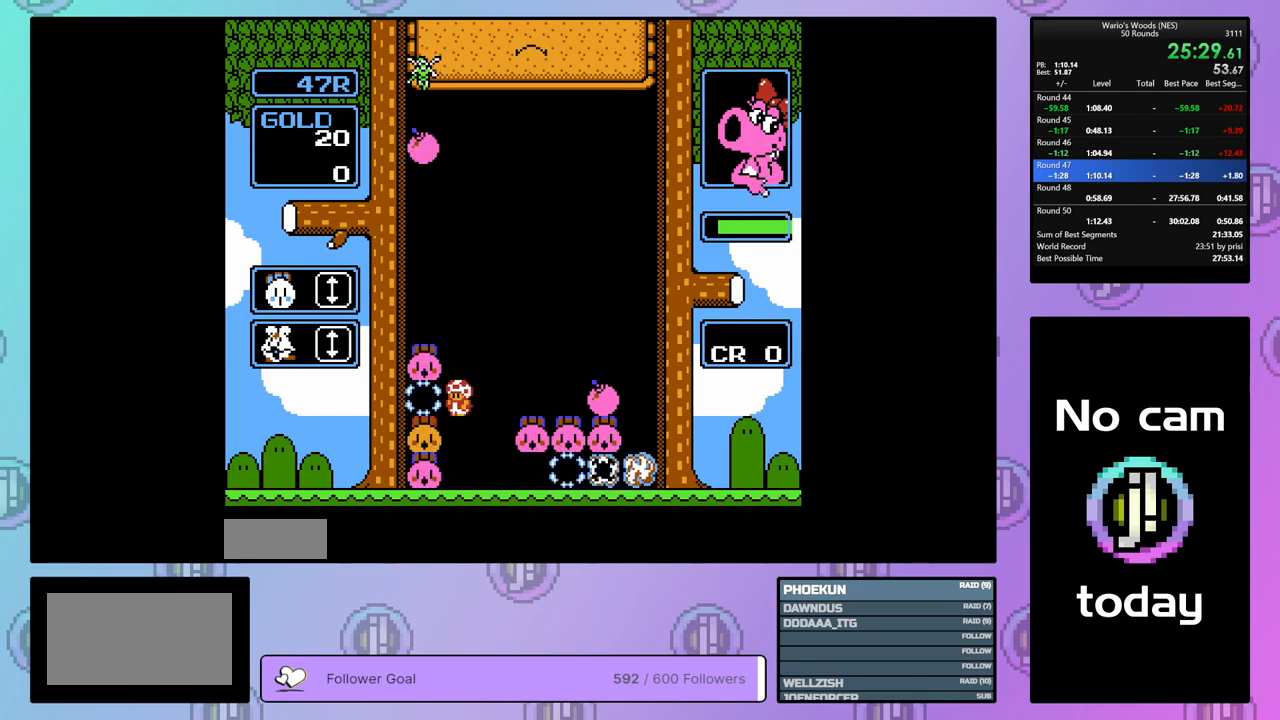
{"buttons": [], "events": []}
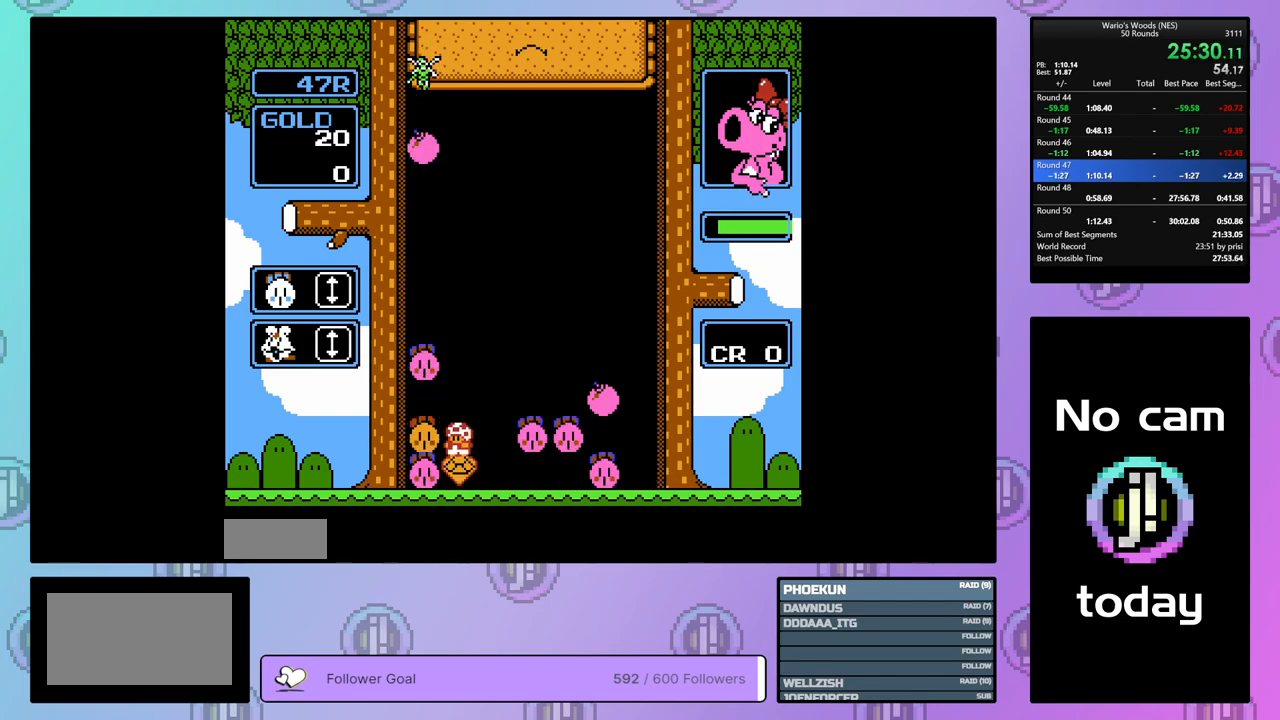
{"buttons": [], "events": [[283, "DPAD_LEFT", "down"], [400, "DPAD_LEFT", "up"]]}
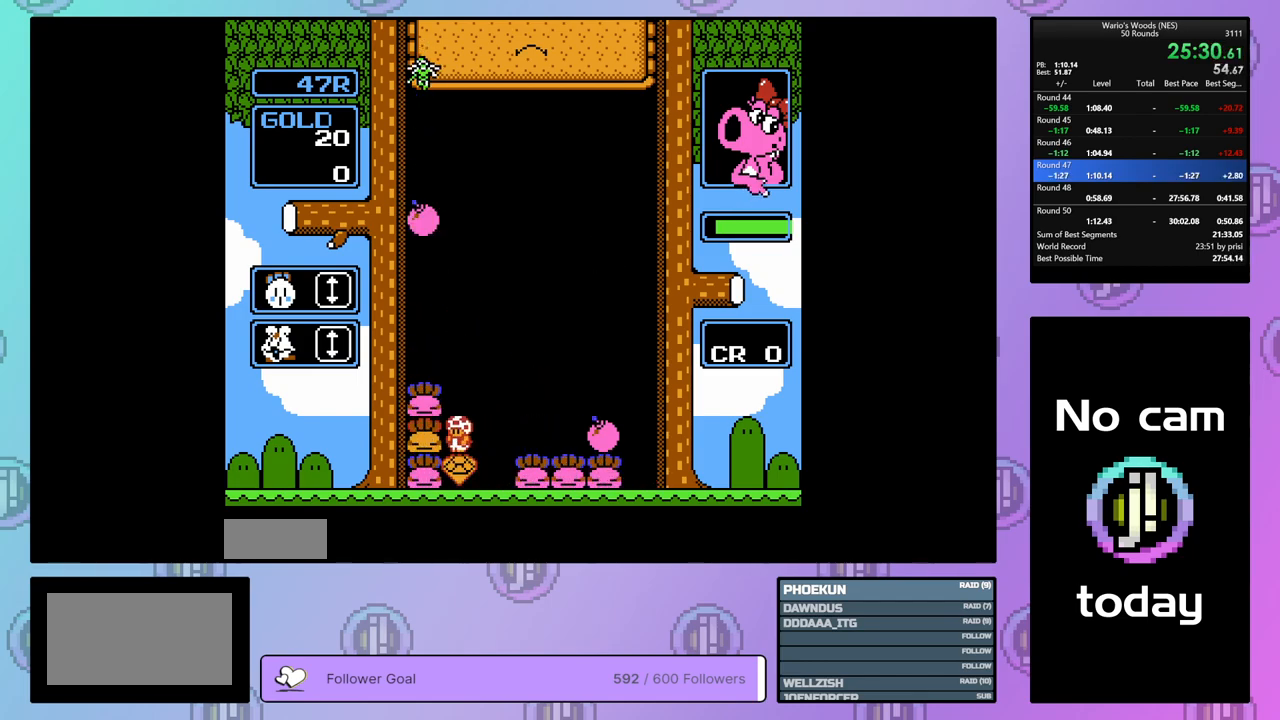
{"buttons": [], "events": [[83, "B", "down"], [267, "B", "up"], [300, "DPAD_UP", "down"], [400, "DPAD_UP", "up"]]}
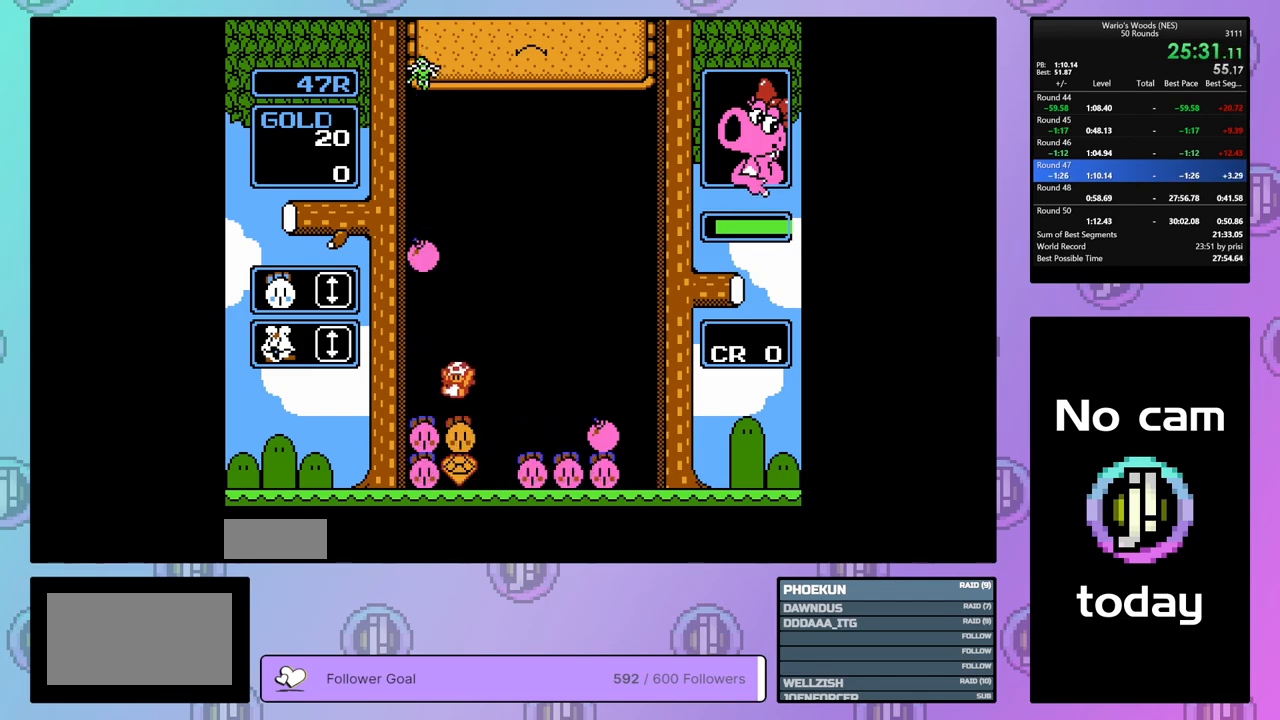
{"buttons": ["DPAD_LEFT"], "events": [[117, "B", "down"], [233, "DPAD_RIGHT", "down"], [283, "B", "up"], [350, "DPAD_RIGHT", "up"], [400, "B", "down"], [450, "DPAD_LEFT", "down"], [483, "B", "up"]]}
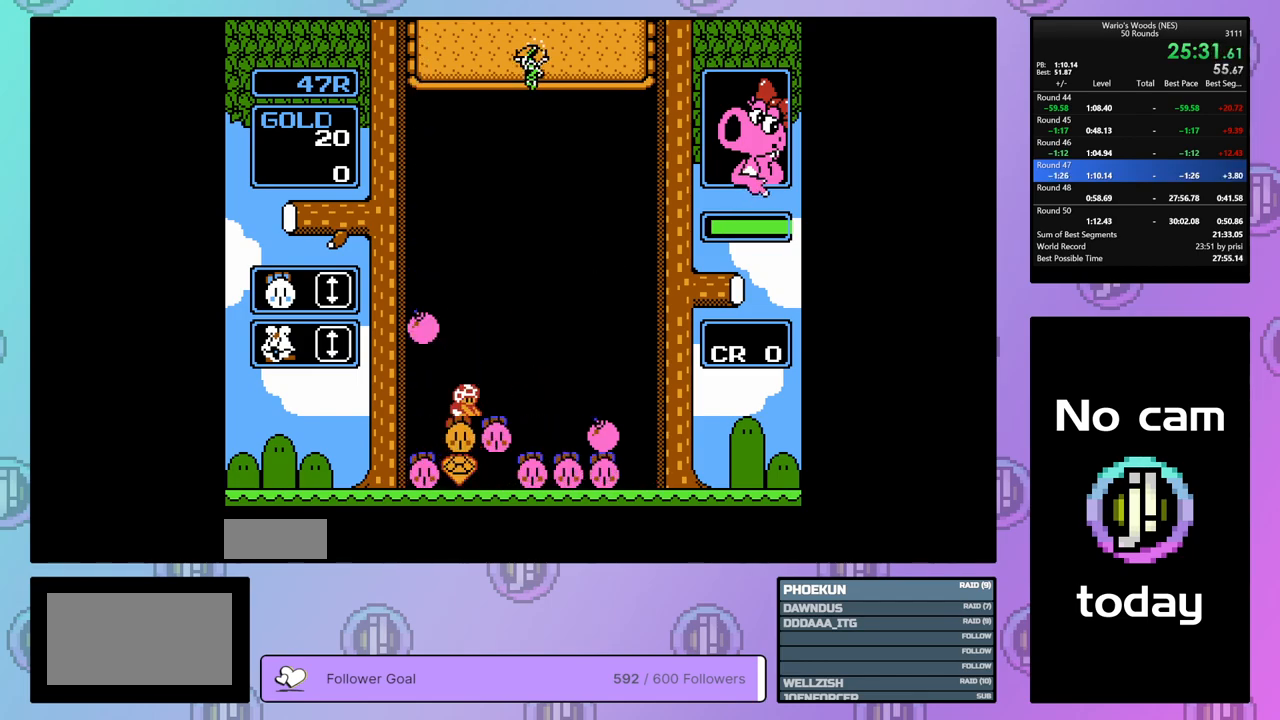
{"buttons": ["DPAD_DOWN"], "events": [[67, "DPAD_LEFT", "up"], [100, "DPAD_DOWN", "down"]]}
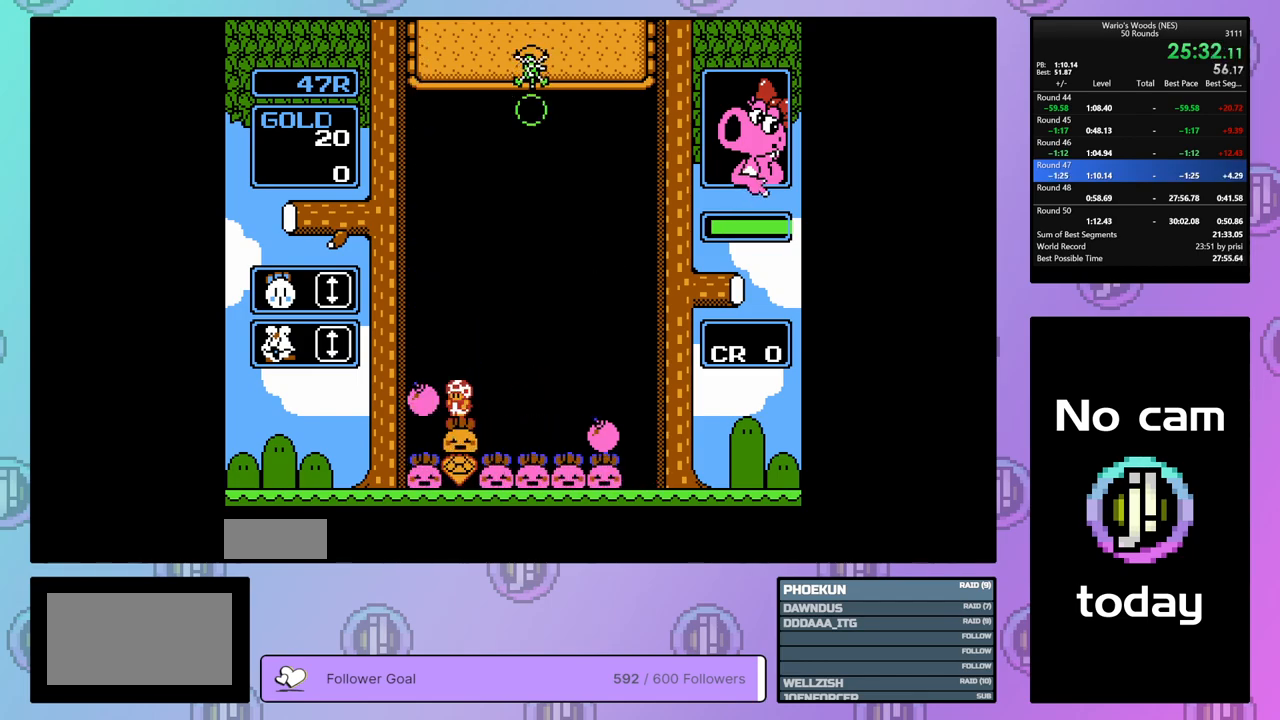
{"buttons": ["DPAD_RIGHT"], "events": [[67, "DPAD_DOWN", "up"], [150, "DPAD_RIGHT", "down"]]}
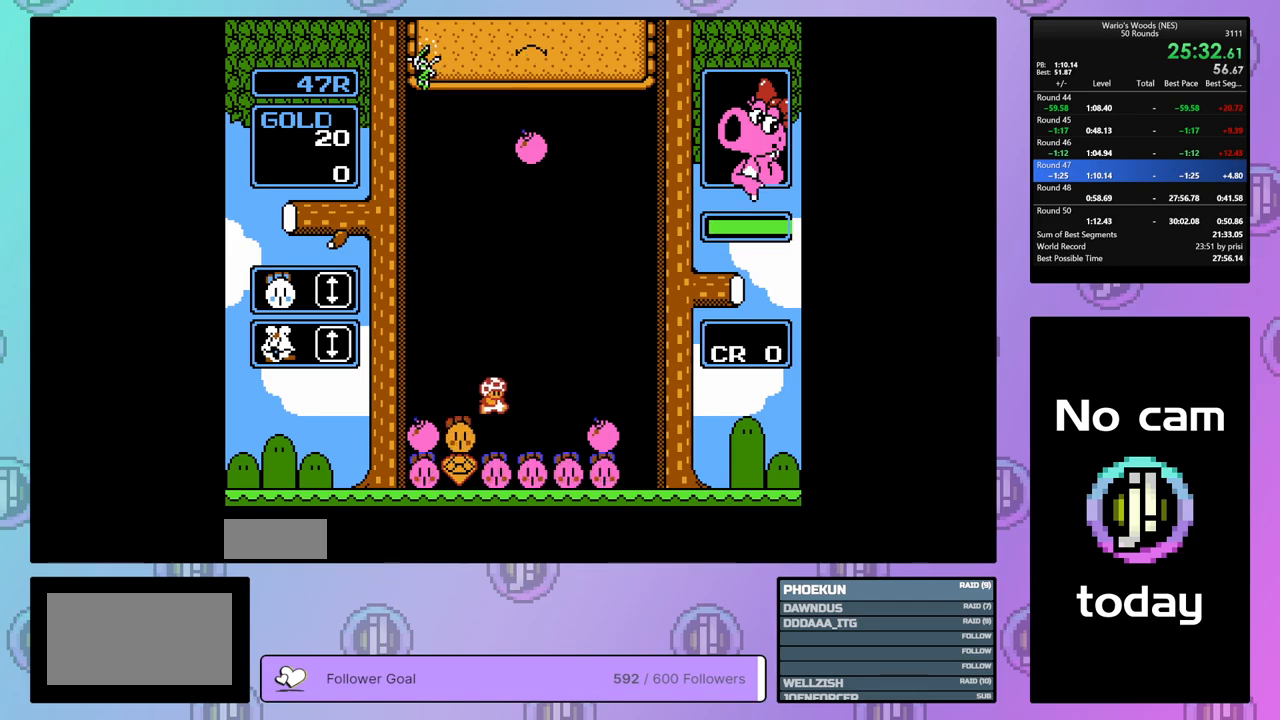
{"buttons": ["DPAD_DOWN"], "events": [[300, "DPAD_RIGHT", "up"], [333, "DPAD_DOWN", "down"]]}
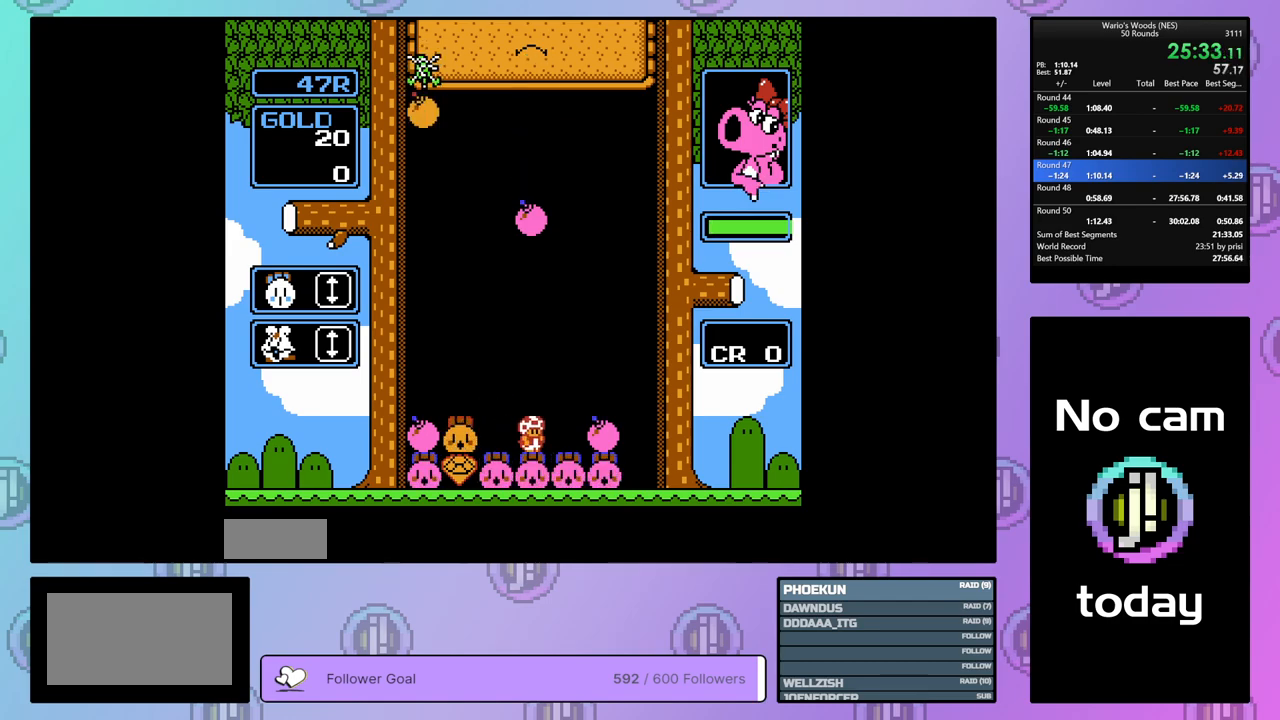
{"buttons": ["DPAD_DOWN"], "events": []}
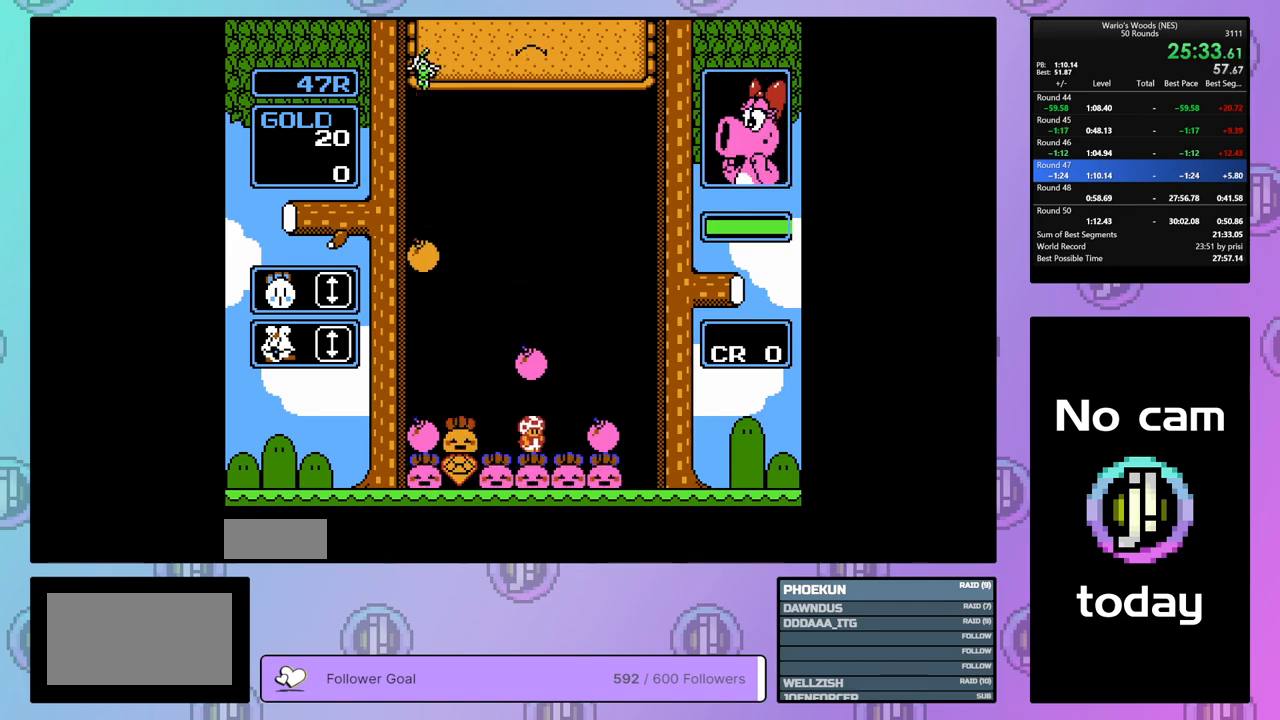
{"buttons": [], "events": [[17, "DPAD_LEFT", "down"], [50, "DPAD_DOWN", "up"], [450, "DPAD_LEFT", "up"]]}
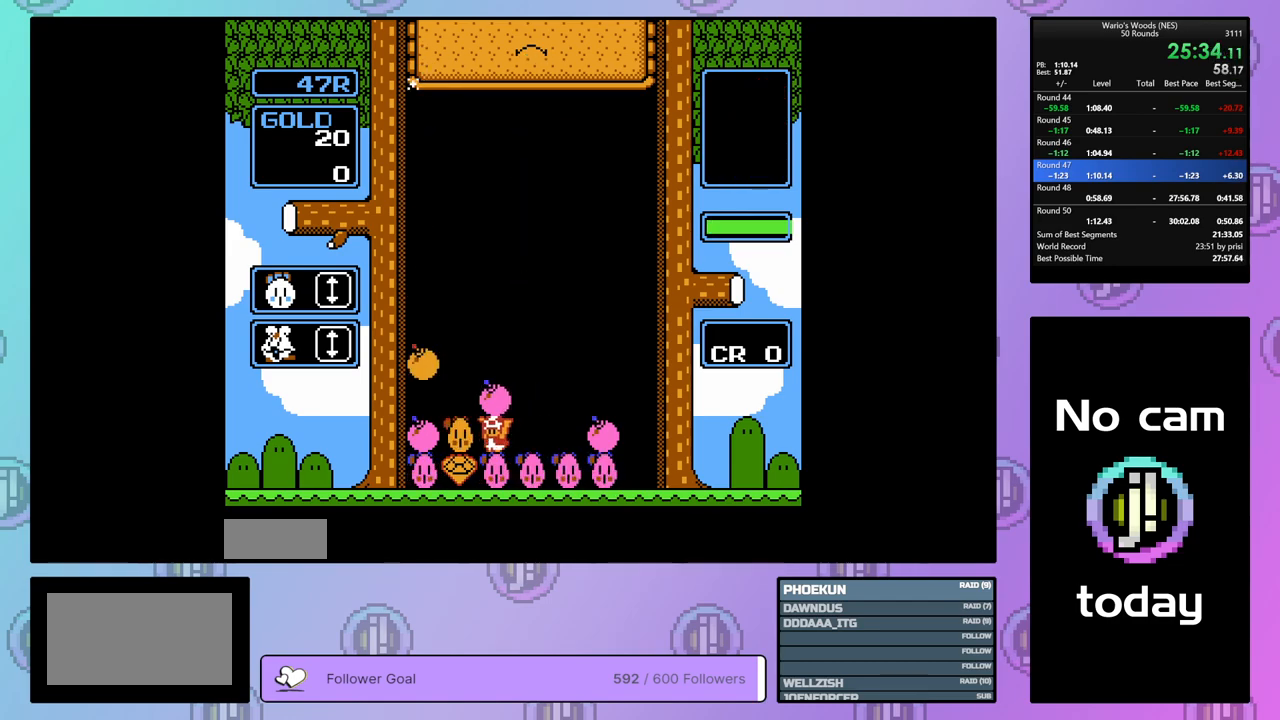
{"buttons": ["B"], "events": [[50, "DPAD_UP", "down"], [167, "DPAD_UP", "up"], [233, "DPAD_LEFT", "down"], [433, "B", "down"], [433, "DPAD_LEFT", "up"]]}
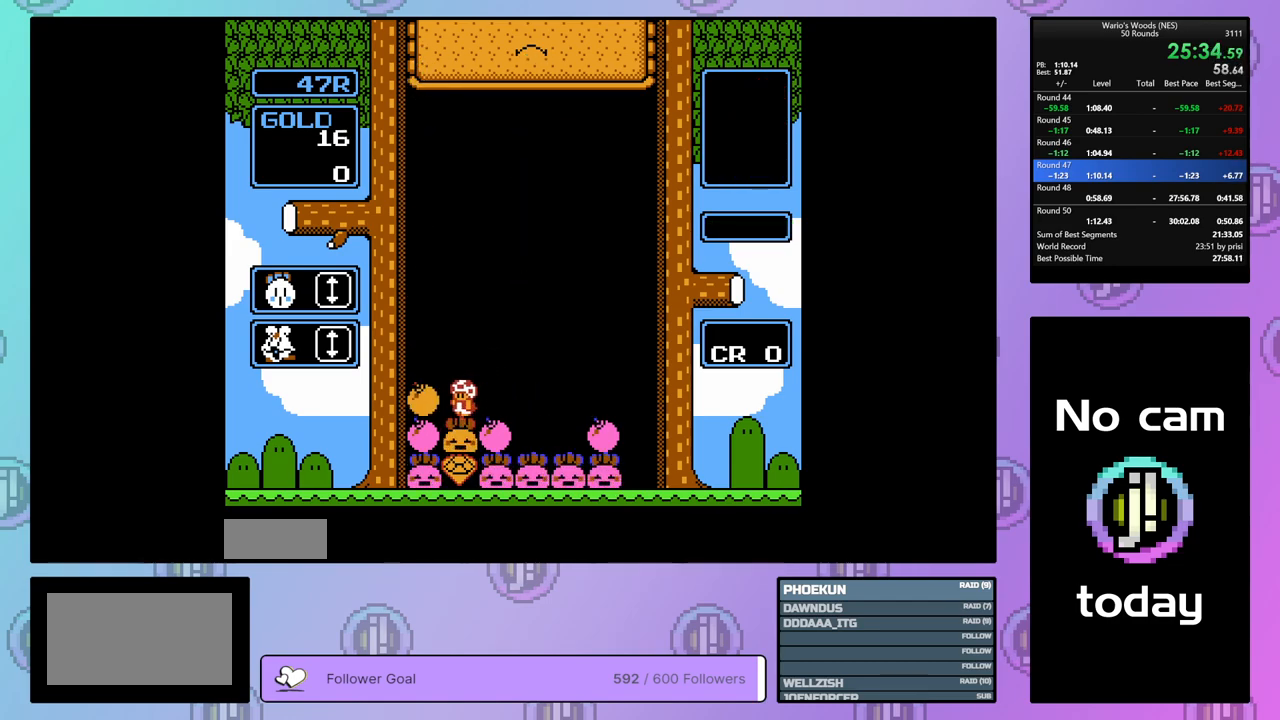
{"buttons": [], "events": [[200, "B", "up"], [200, "DPAD_UP", "down"], [333, "DPAD_UP", "up"]]}
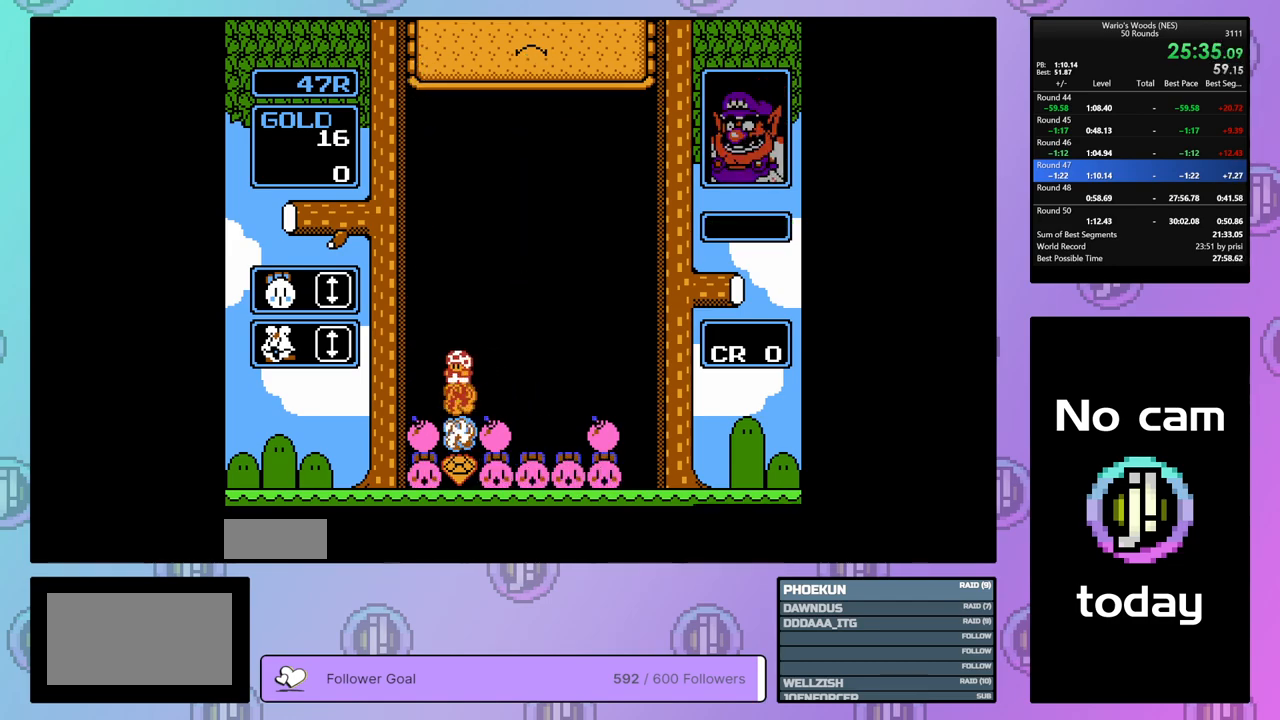
{"buttons": ["DPAD_RIGHT"], "events": [[100, "DPAD_RIGHT", "down"]]}
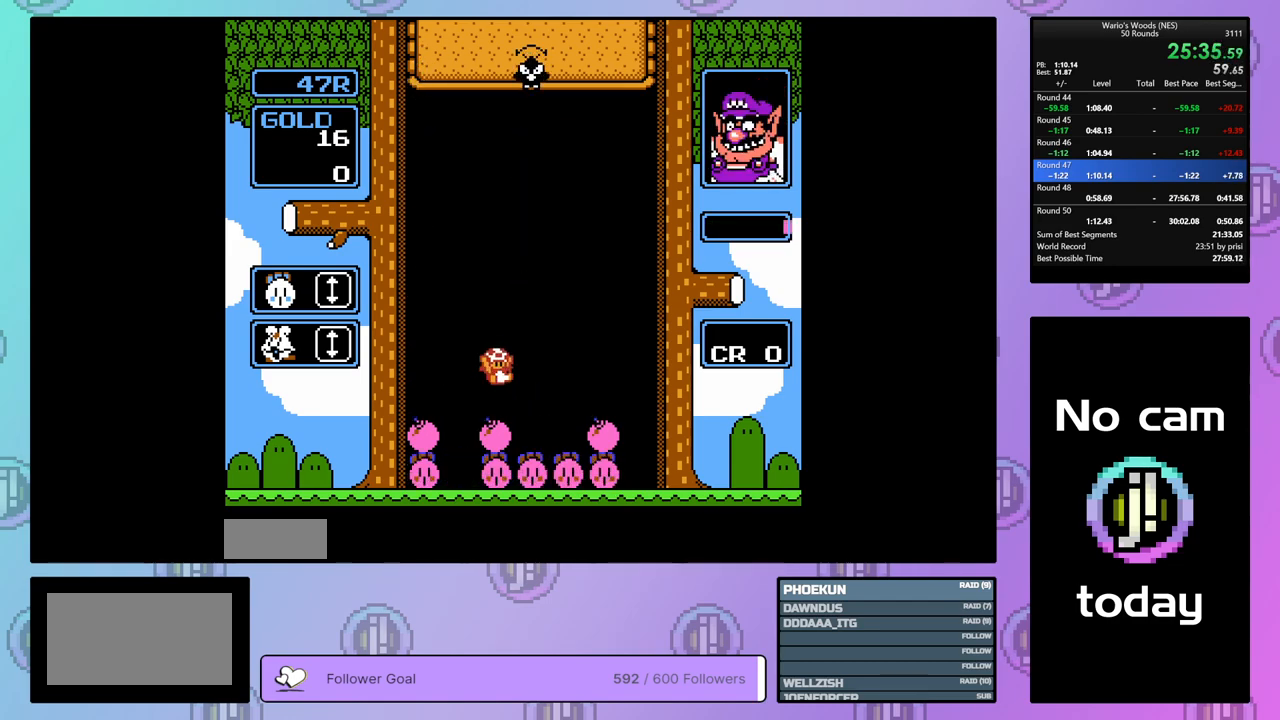
{"buttons": ["DPAD_DOWN"], "events": [[217, "DPAD_RIGHT", "up"], [267, "DPAD_LEFT", "down"], [367, "DPAD_LEFT", "up"], [417, "DPAD_DOWN", "down"]]}
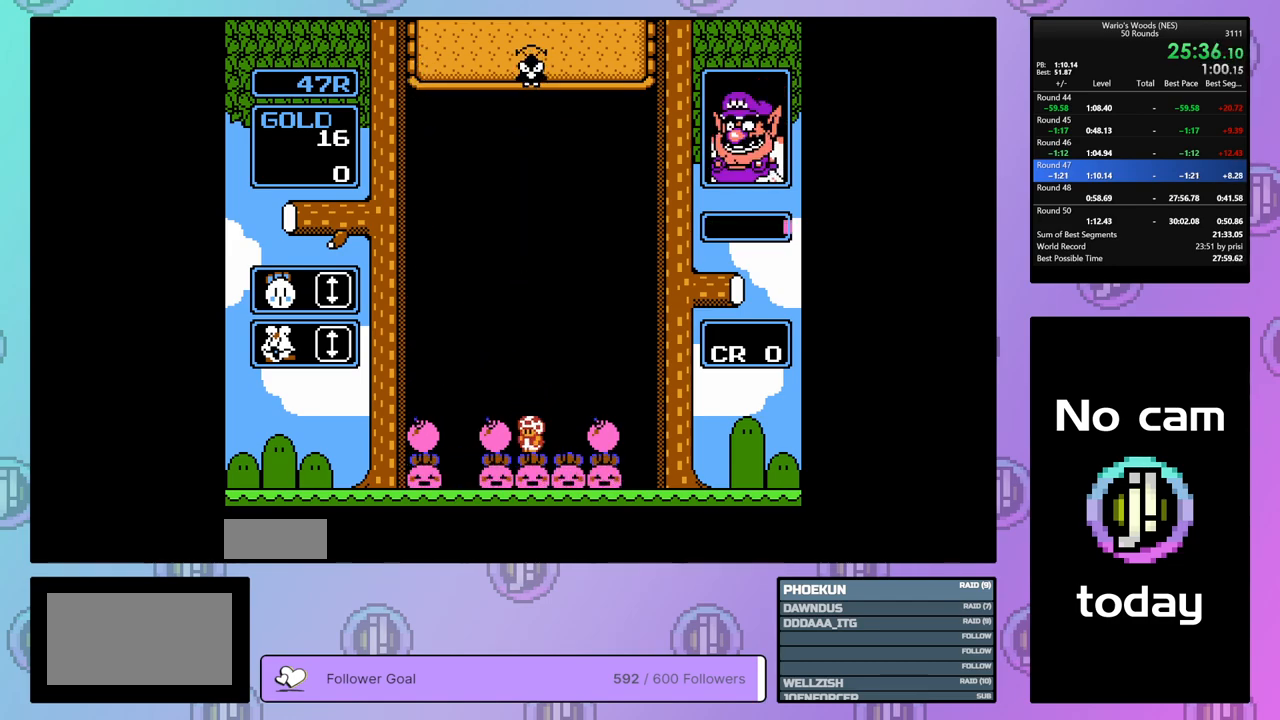
{"buttons": ["DPAD_RIGHT"], "events": [[50, "B", "down"], [117, "DPAD_DOWN", "up"], [133, "B", "up"], [200, "DPAD_RIGHT", "down"]]}
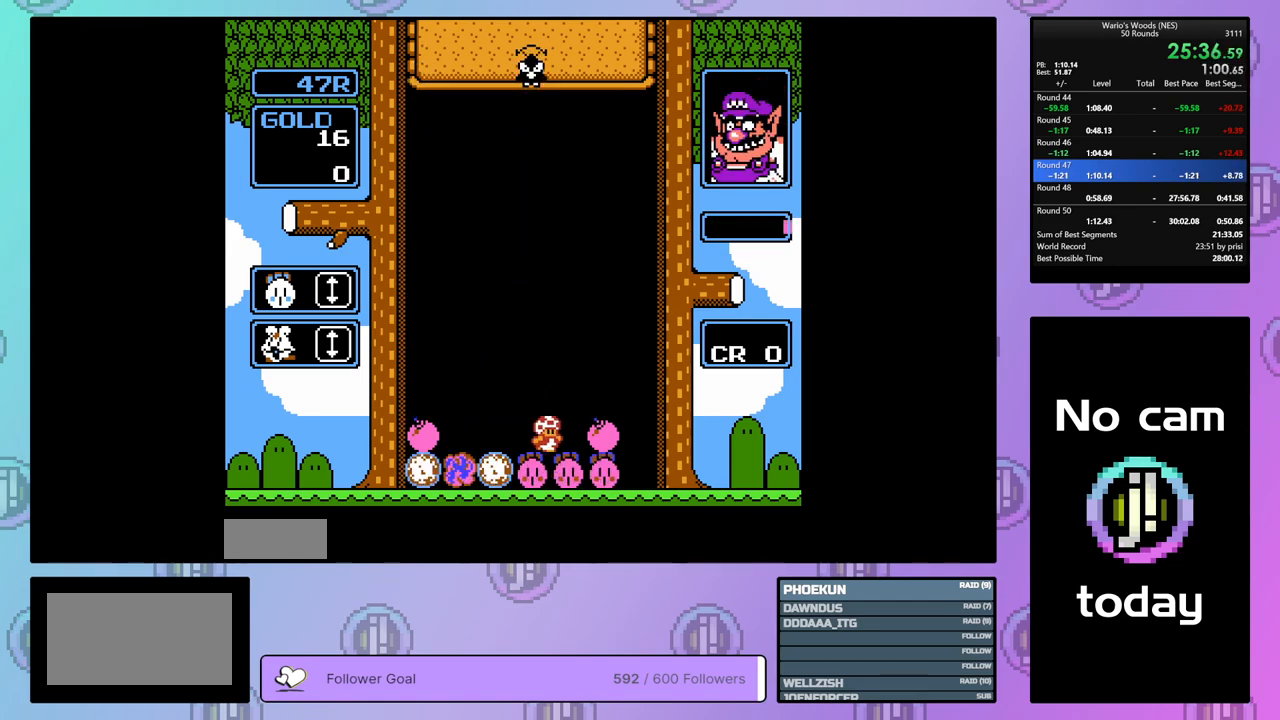
{"buttons": ["DPAD_RIGHT"], "events": []}
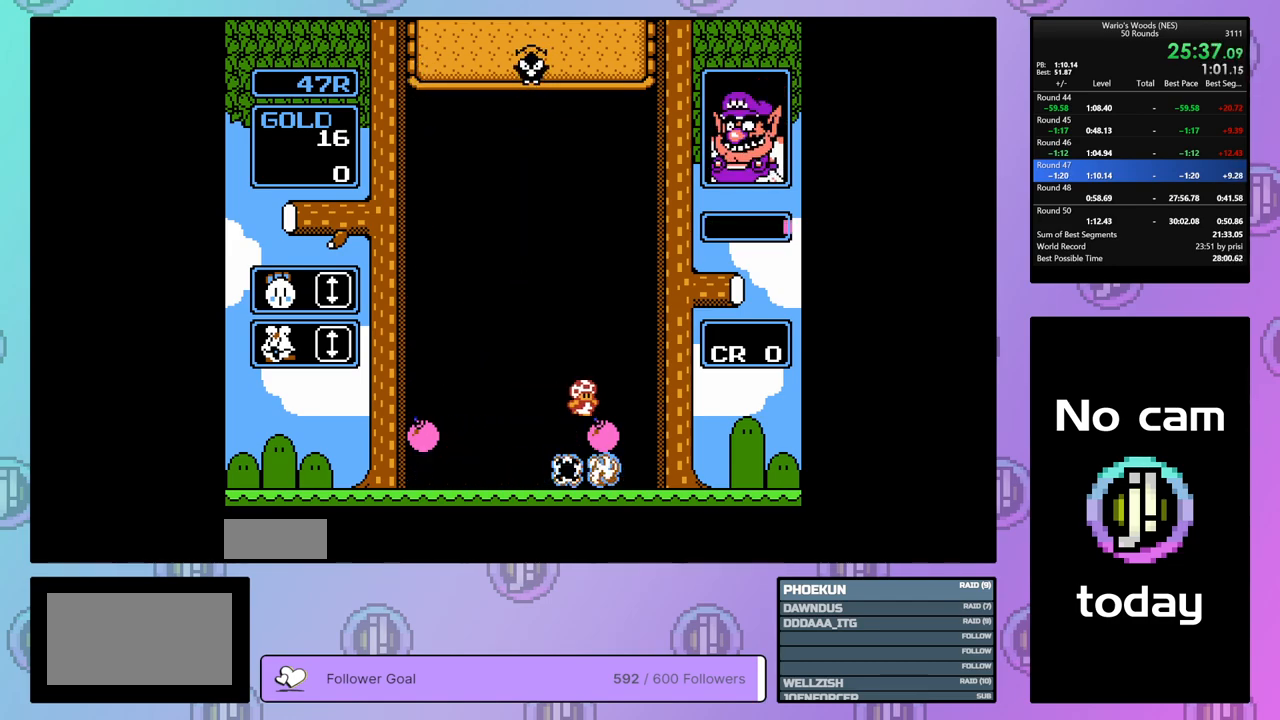
{"buttons": [], "events": [[333, "DPAD_RIGHT", "up"]]}
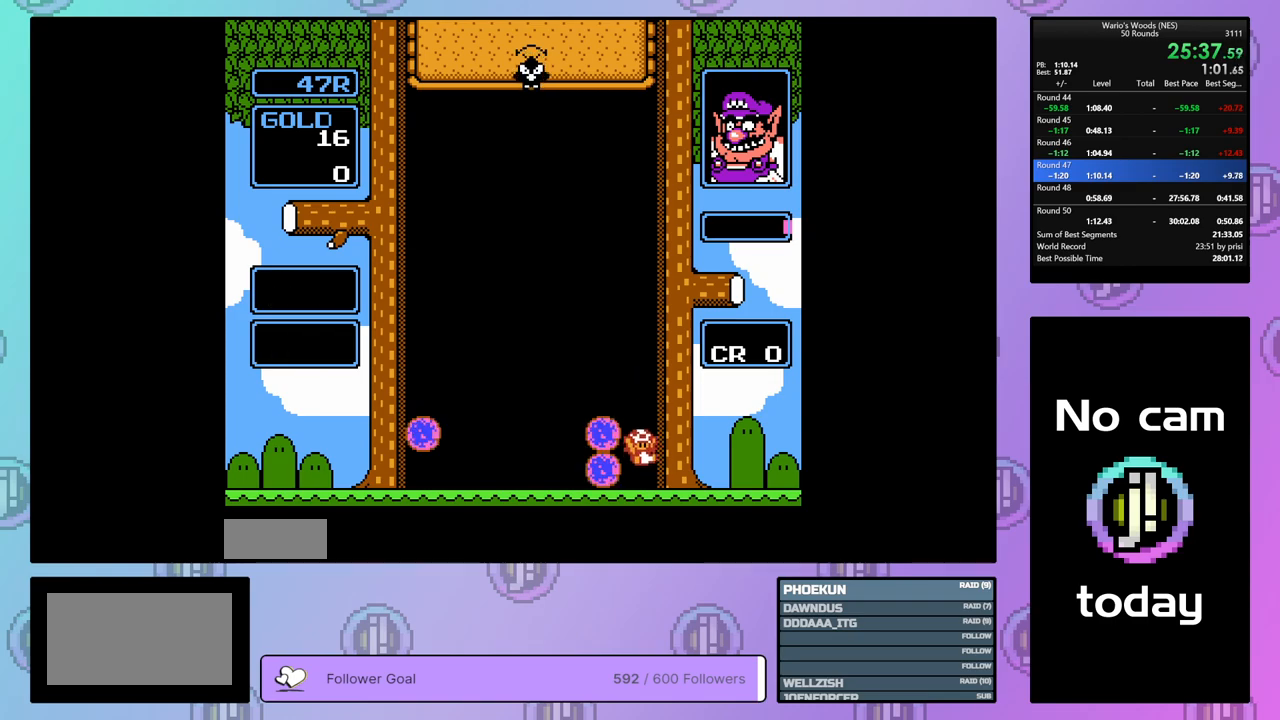
{"buttons": [], "events": []}
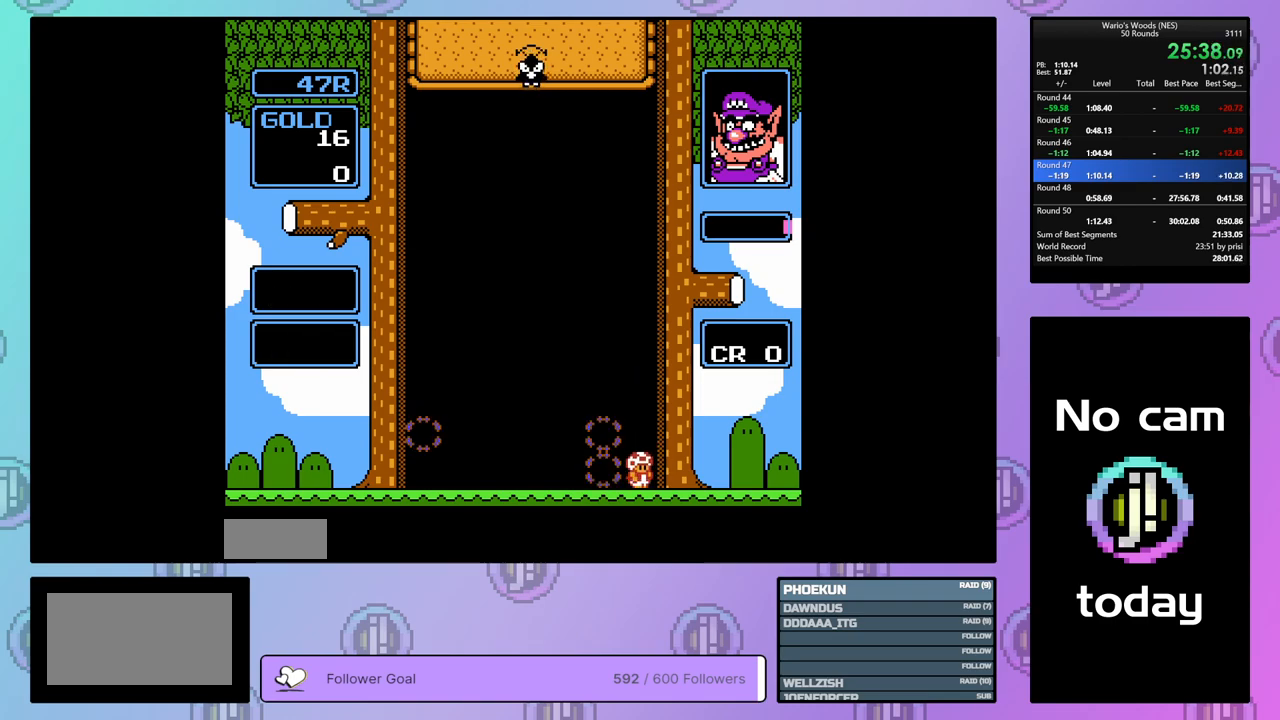
{"buttons": ["DPAD_RIGHT"], "events": [[117, "DPAD_RIGHT", "down"]]}
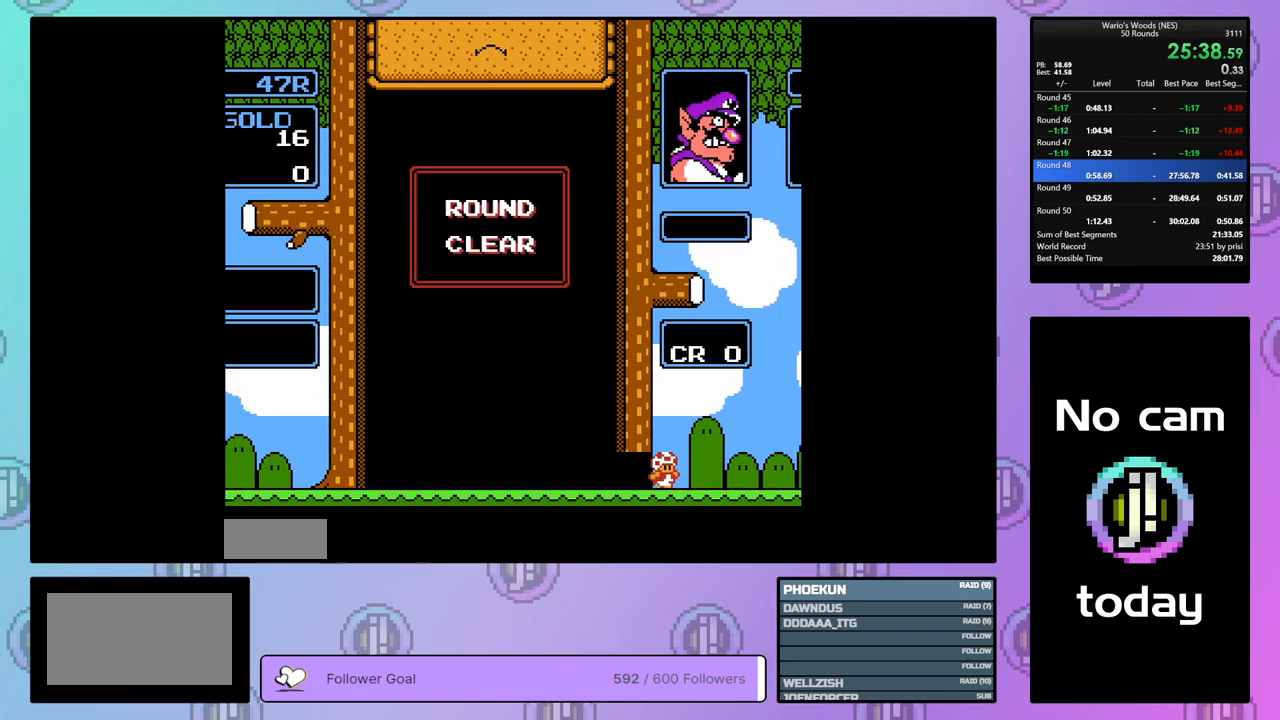
{"buttons": ["DPAD_RIGHT"], "events": []}
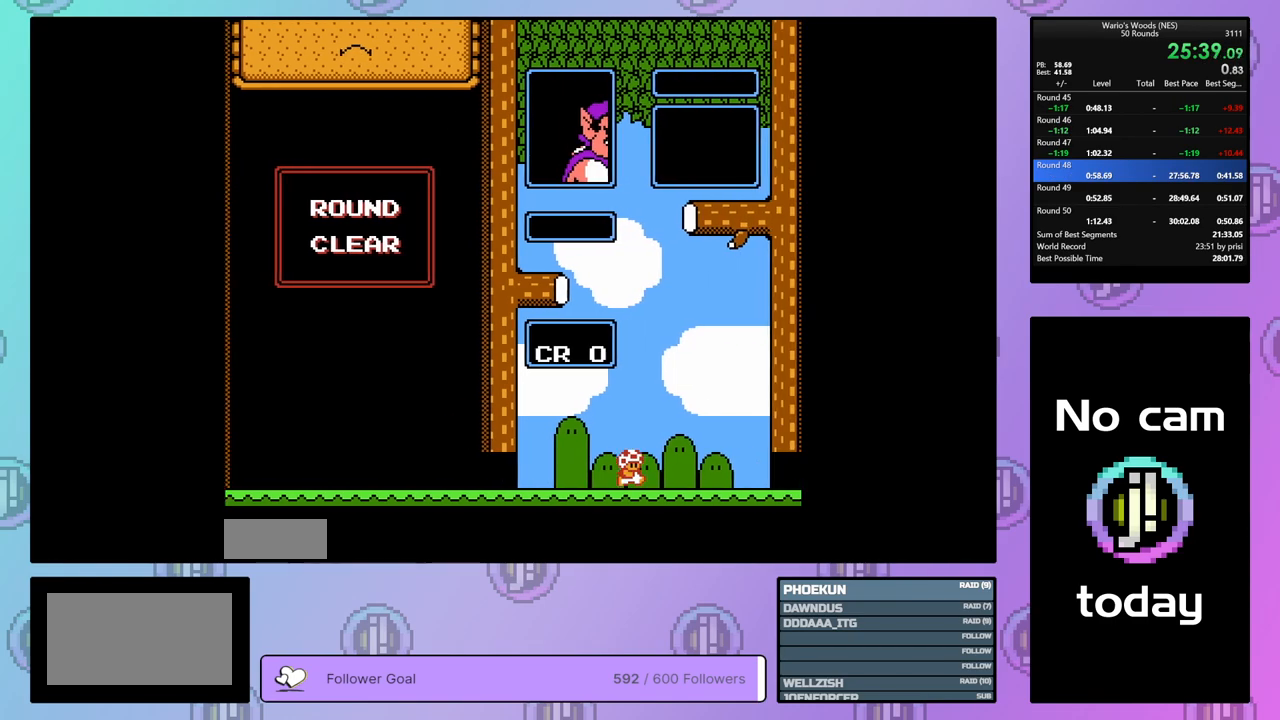
{"buttons": [], "events": [[233, "DPAD_RIGHT", "up"]]}
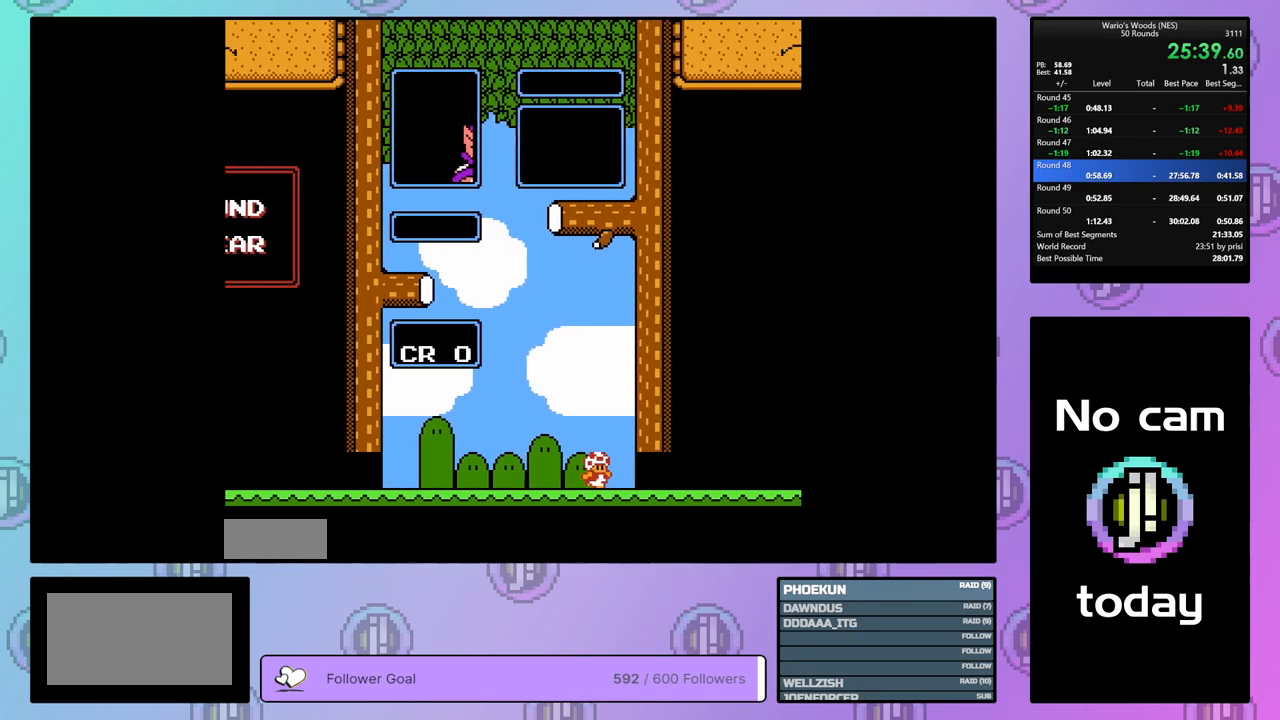
{"buttons": ["DPAD_DOWN"], "events": [[450, "DPAD_DOWN", "down"]]}
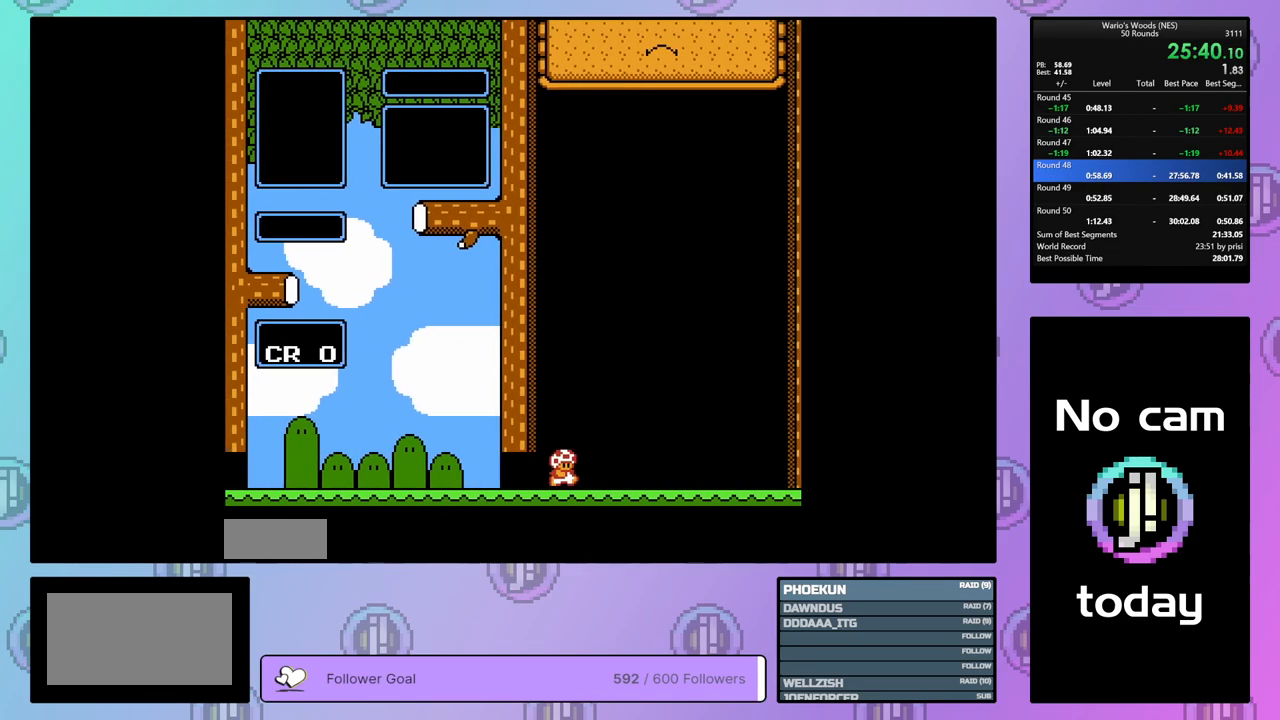
{"buttons": ["DPAD_DOWN"], "events": []}
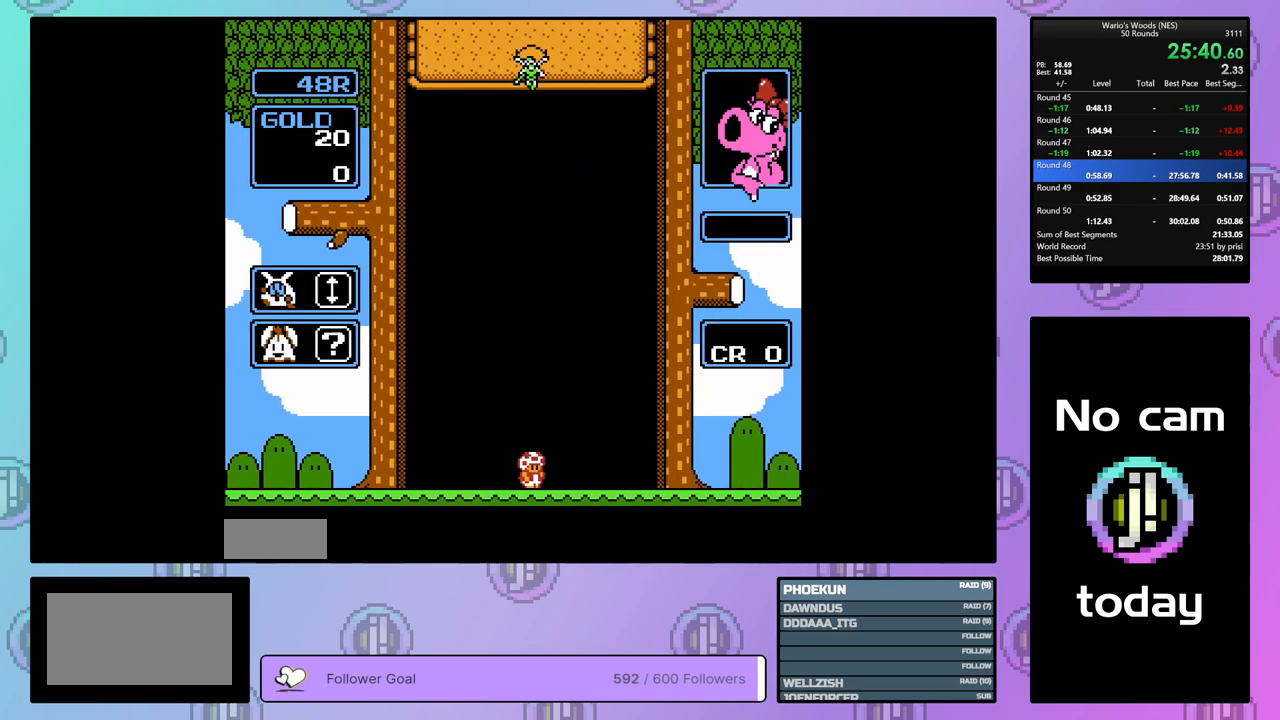
{"buttons": ["DPAD_DOWN"], "events": []}
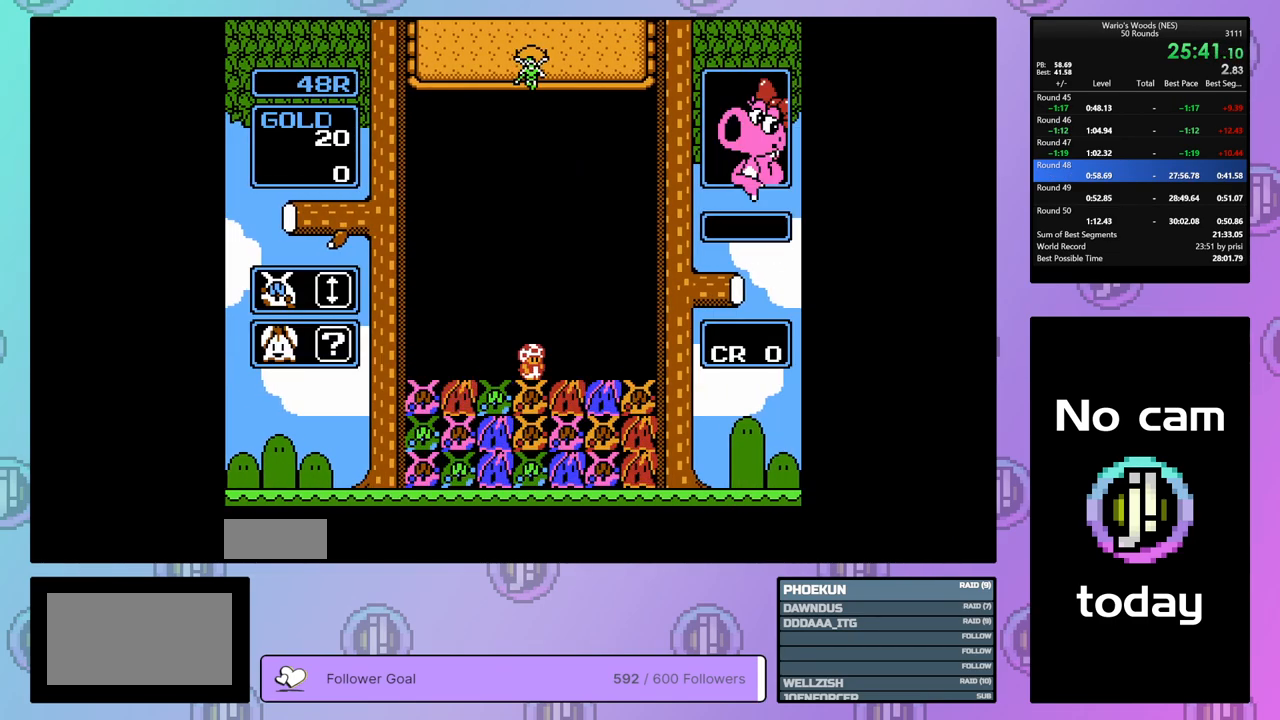
{"buttons": ["DPAD_RIGHT"], "events": [[317, "DPAD_DOWN", "up"], [500, "DPAD_RIGHT", "down"]]}
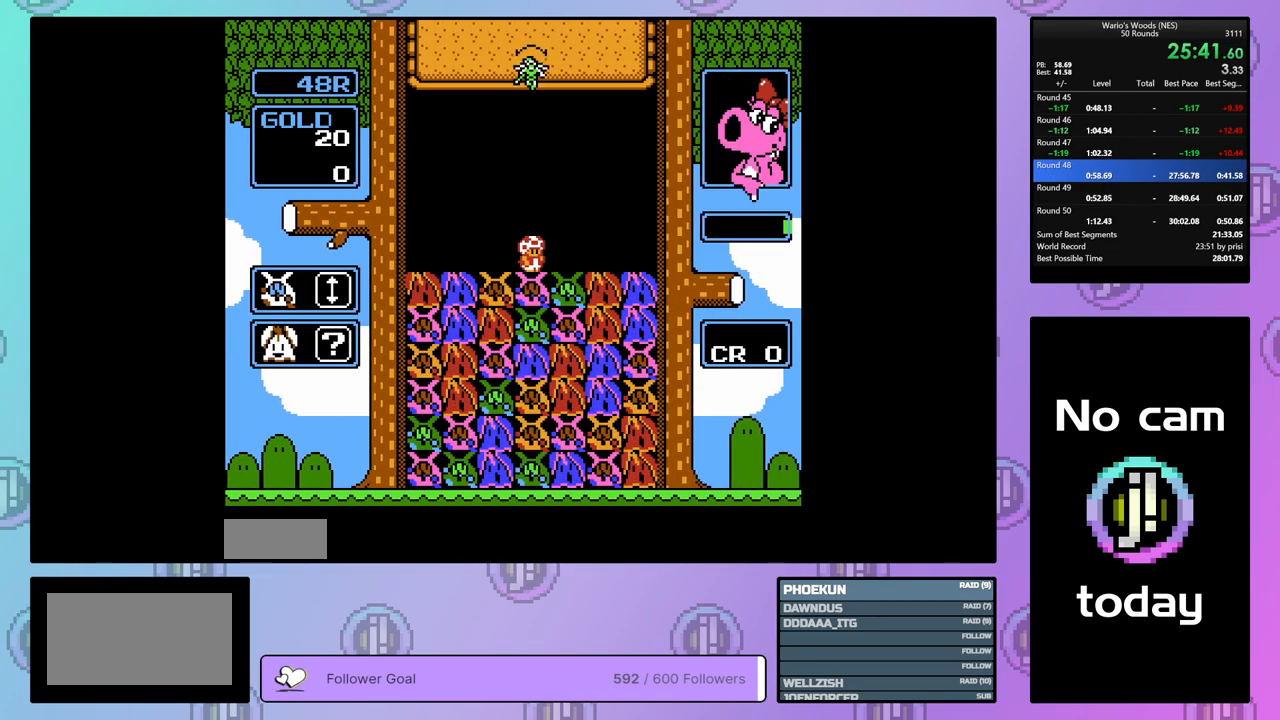
{"buttons": ["B"], "events": [[233, "DPAD_RIGHT", "up"], [317, "DPAD_LEFT", "down"], [417, "DPAD_LEFT", "up"], [450, "B", "down"]]}